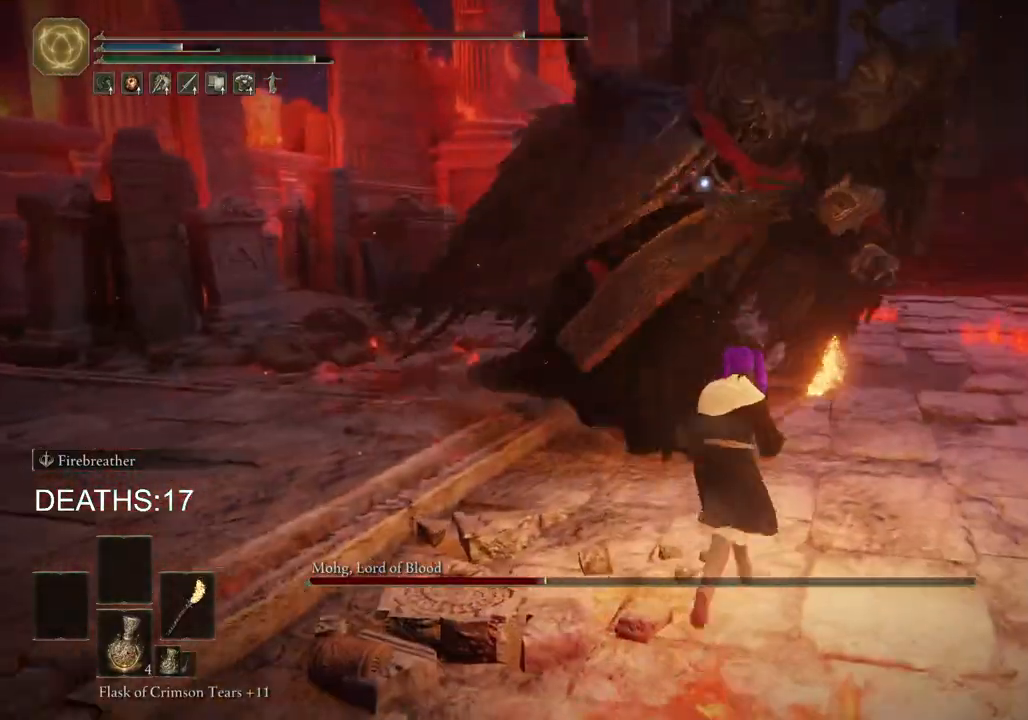
Gameplay with a controller (PlayStation layout); each line is a JSON object with the inputs held at the frame after it. "events" lists button and stick changes between this image and that frame as [ms after this image, input, new state], when the widget could be followed in between.
{"buttons": ["R2"], "left_stick": "up-left", "right_stick": "center", "events": [[117, "CIRCLE", "down"], [200, "left_stick", "up-left"], [333, "CIRCLE", "up"], [467, "R2", "down"]]}
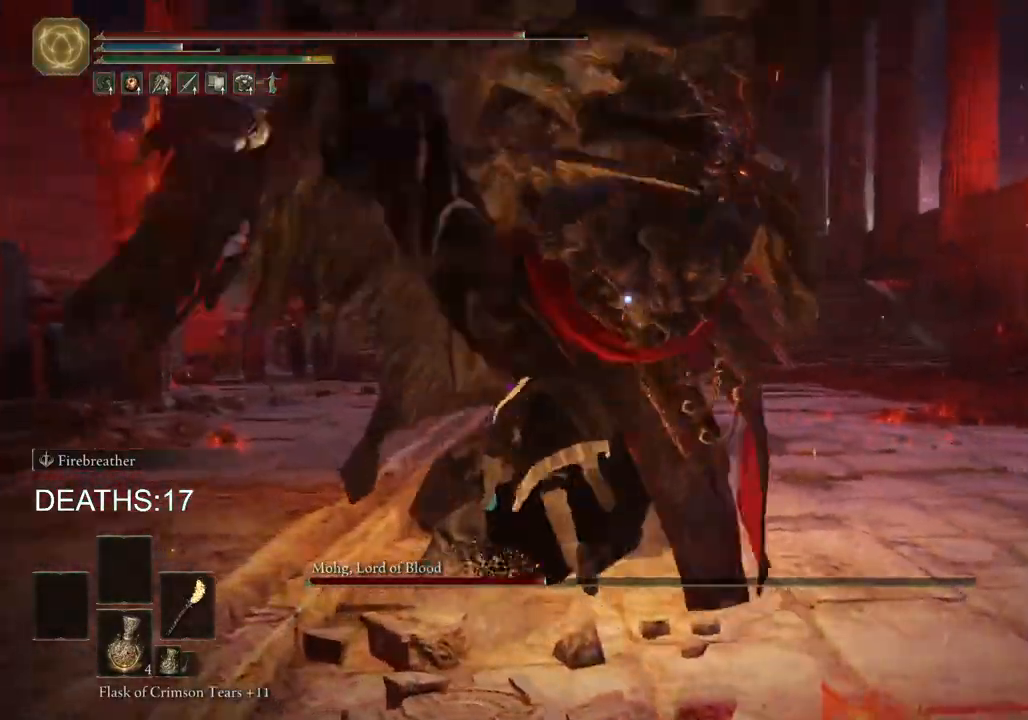
{"buttons": ["R2"], "left_stick": "up-right", "right_stick": "center", "events": [[33, "left_stick", "up"], [500, "left_stick", "up-right"]]}
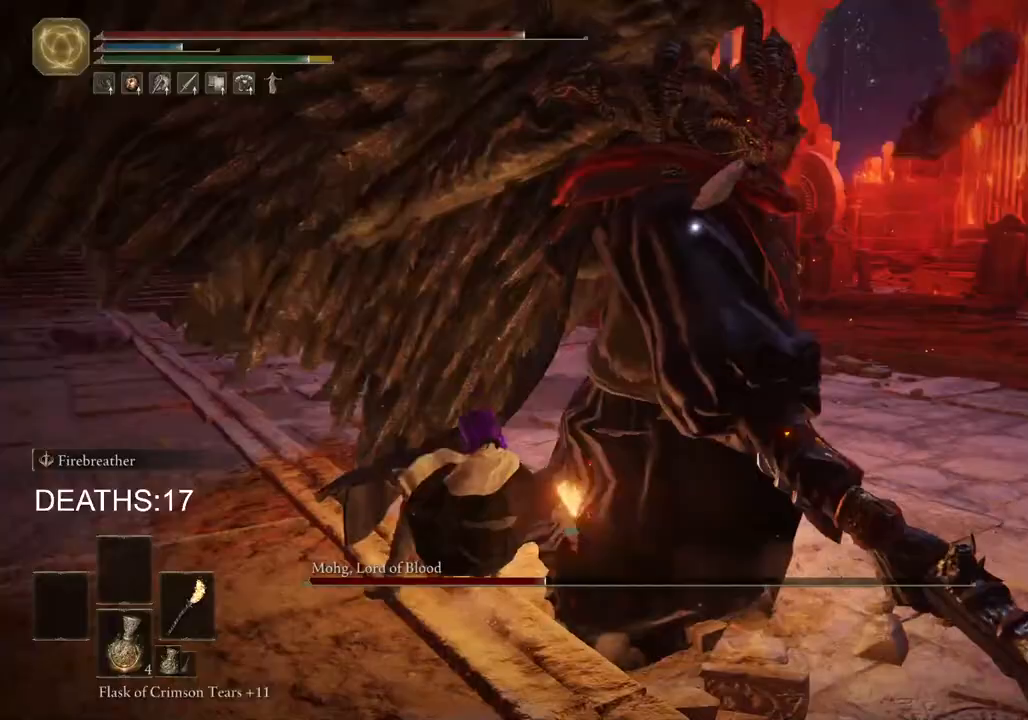
{"buttons": ["R2"], "left_stick": "up-right", "right_stick": "center", "events": []}
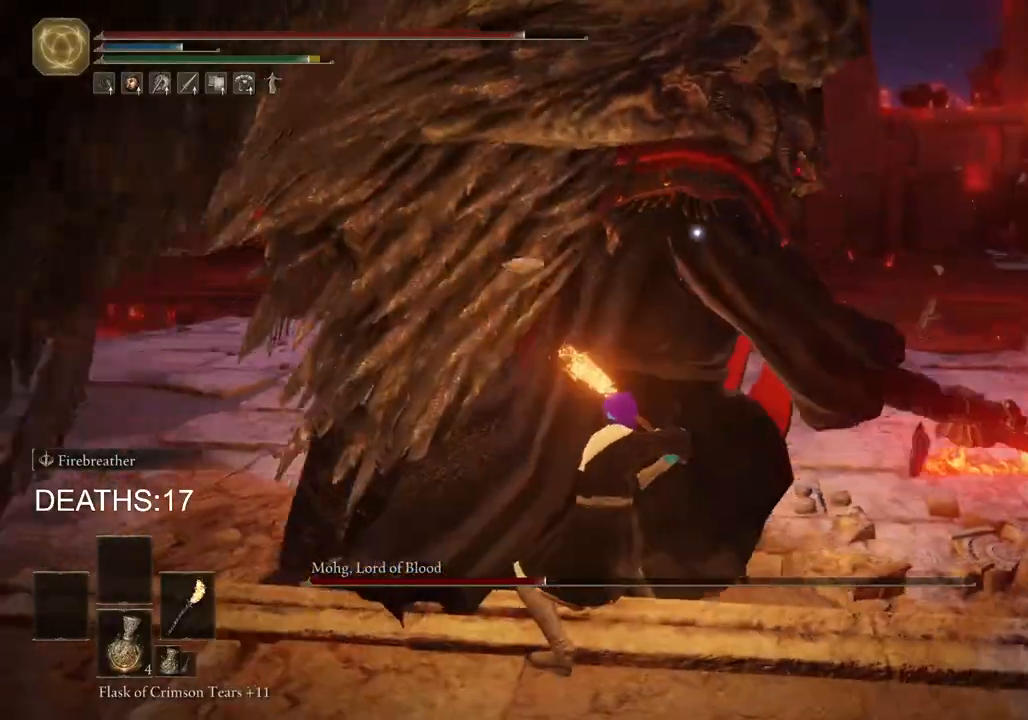
{"buttons": ["R2"], "left_stick": "up", "right_stick": "center", "events": [[233, "left_stick", "up"]]}
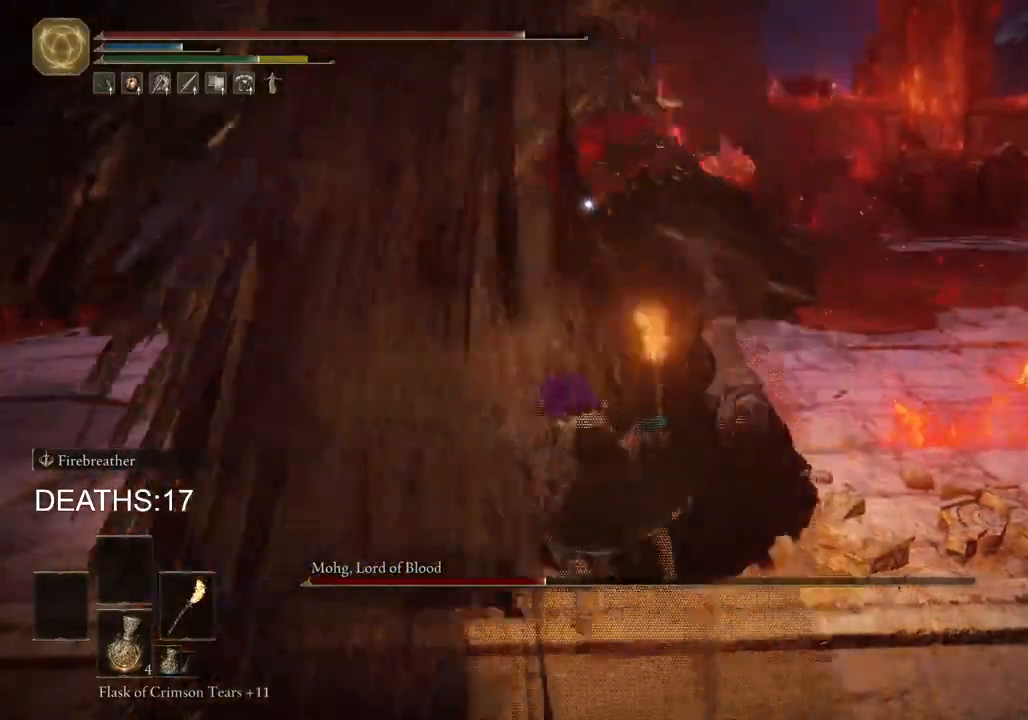
{"buttons": [], "left_stick": "up", "right_stick": "center", "events": [[133, "R2", "up"]]}
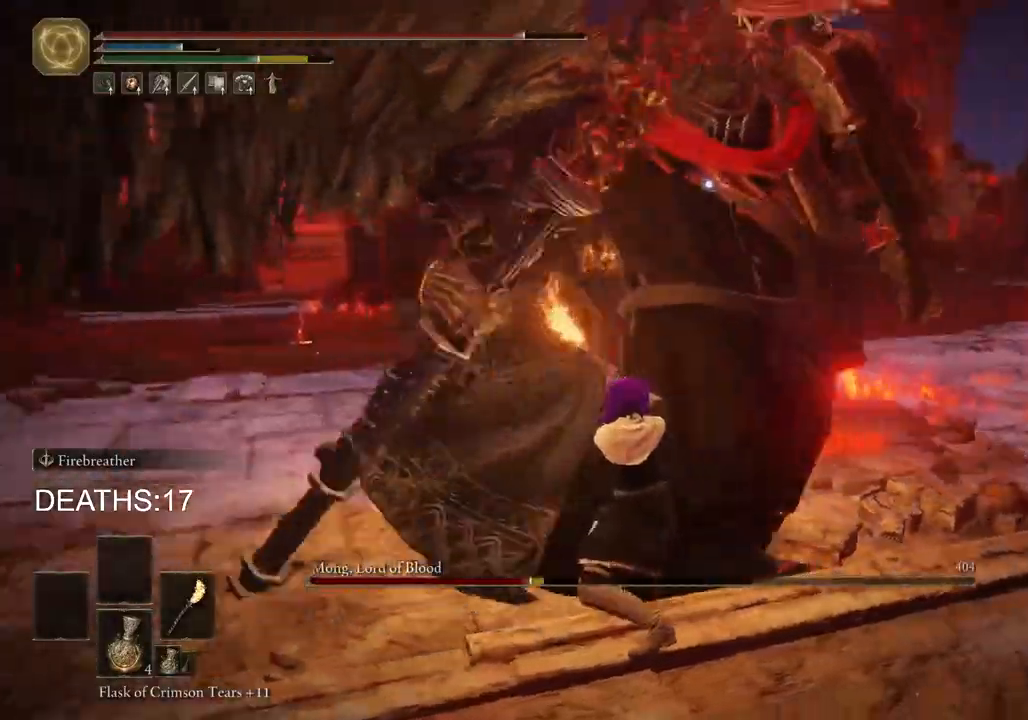
{"buttons": [], "left_stick": "left", "right_stick": "center", "events": [[83, "left_stick", "up-left"], [267, "left_stick", "left"]]}
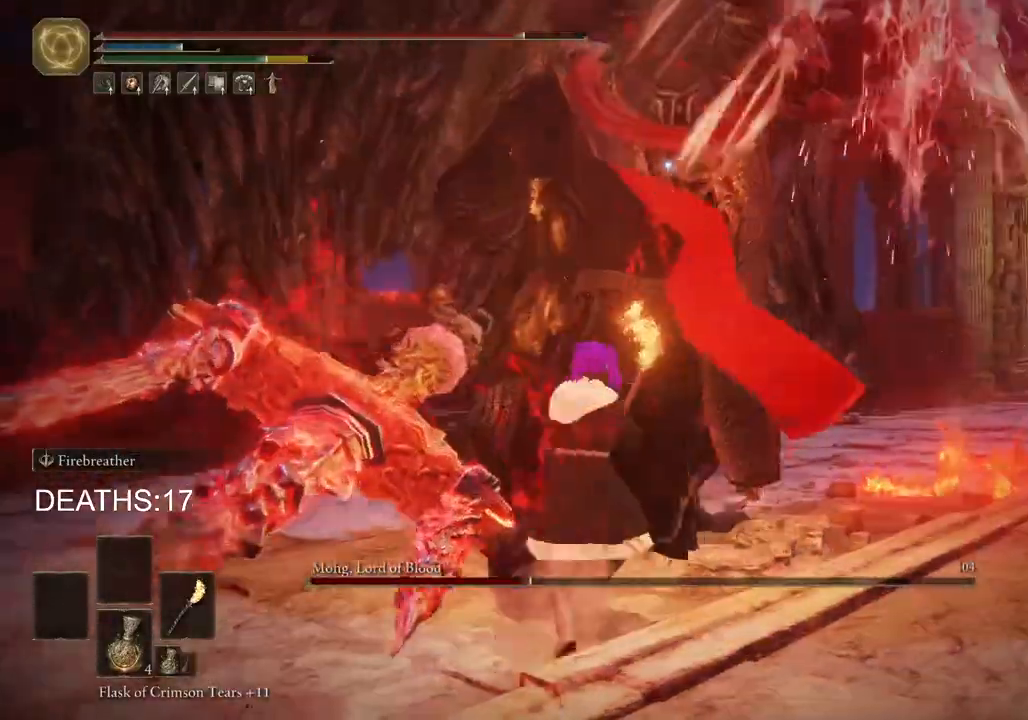
{"buttons": ["CIRCLE"], "left_stick": "left", "right_stick": "center", "events": [[50, "CIRCLE", "down"]]}
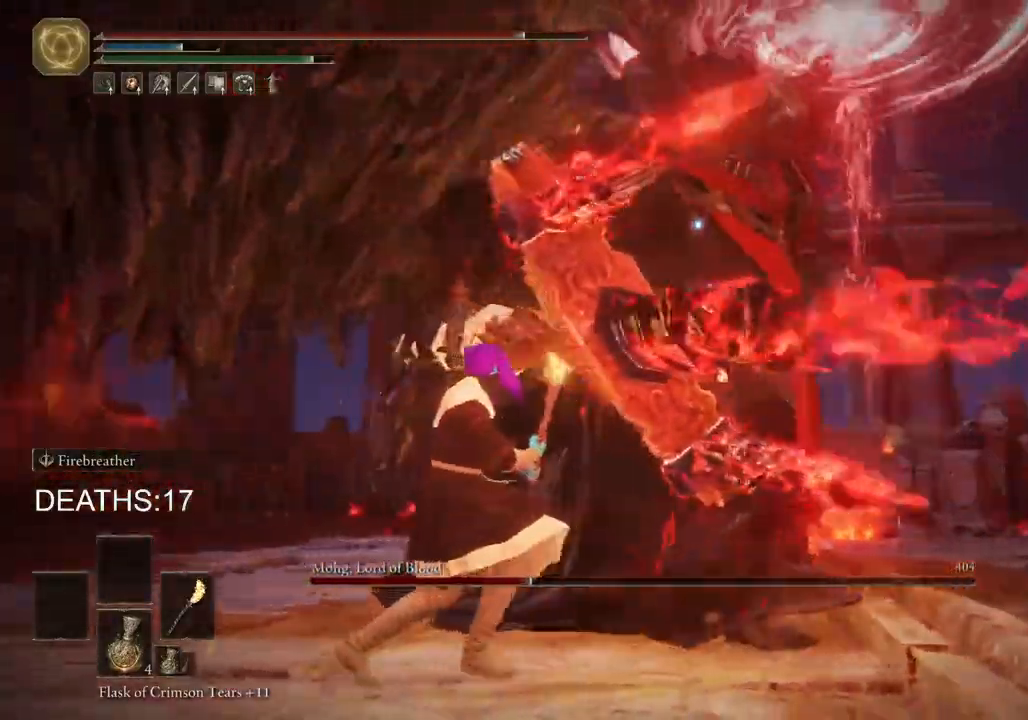
{"buttons": ["R2"], "left_stick": "up-left", "right_stick": "center", "events": [[283, "CIRCLE", "up"], [367, "R2", "down"], [400, "left_stick", "up-left"]]}
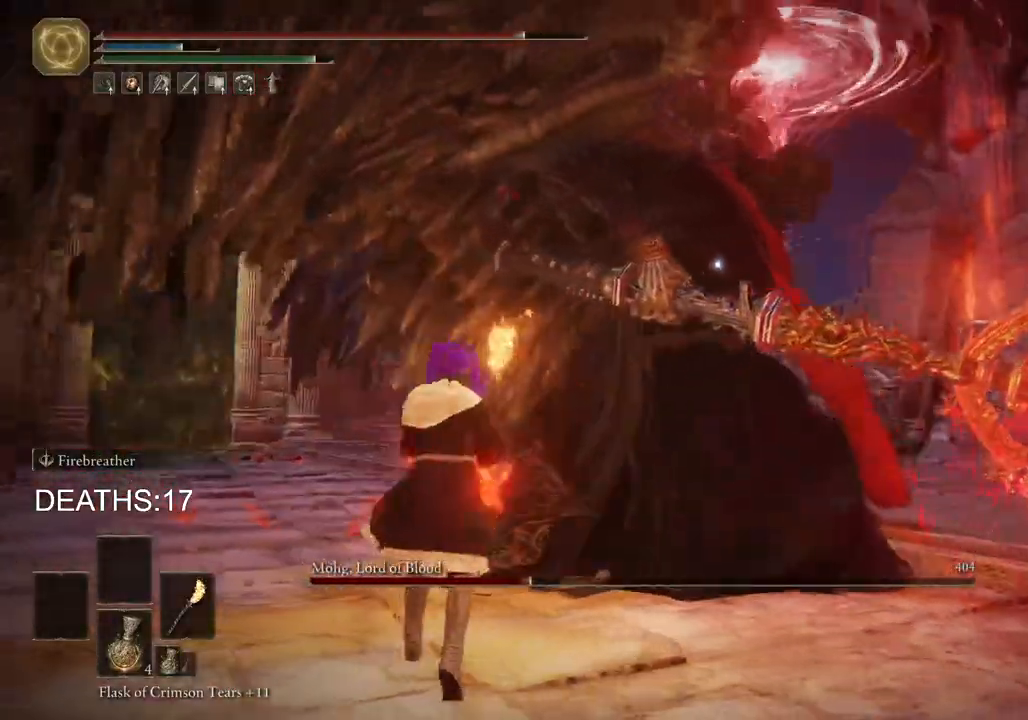
{"buttons": ["R2"], "left_stick": "up-left", "right_stick": "center", "events": []}
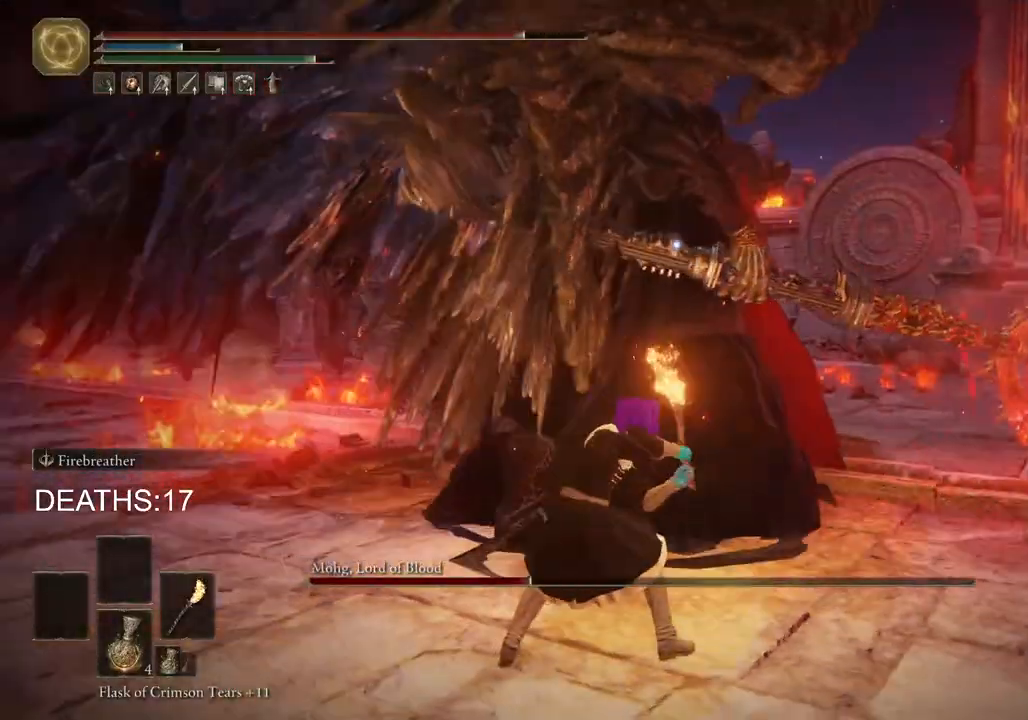
{"buttons": ["R2"], "left_stick": "up-left", "right_stick": "center", "events": []}
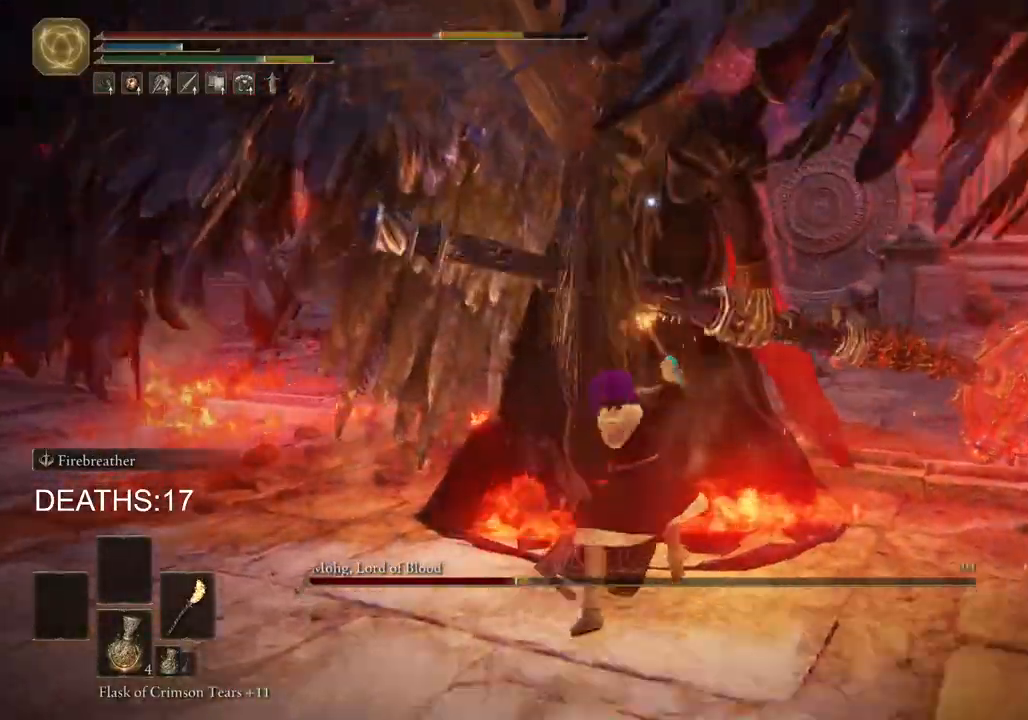
{"buttons": [], "left_stick": "down-right", "right_stick": "center", "events": [[17, "left_stick", "center"], [100, "left_stick", "down-right"], [183, "R2", "up"], [400, "CIRCLE", "down"], [500, "CIRCLE", "up"]]}
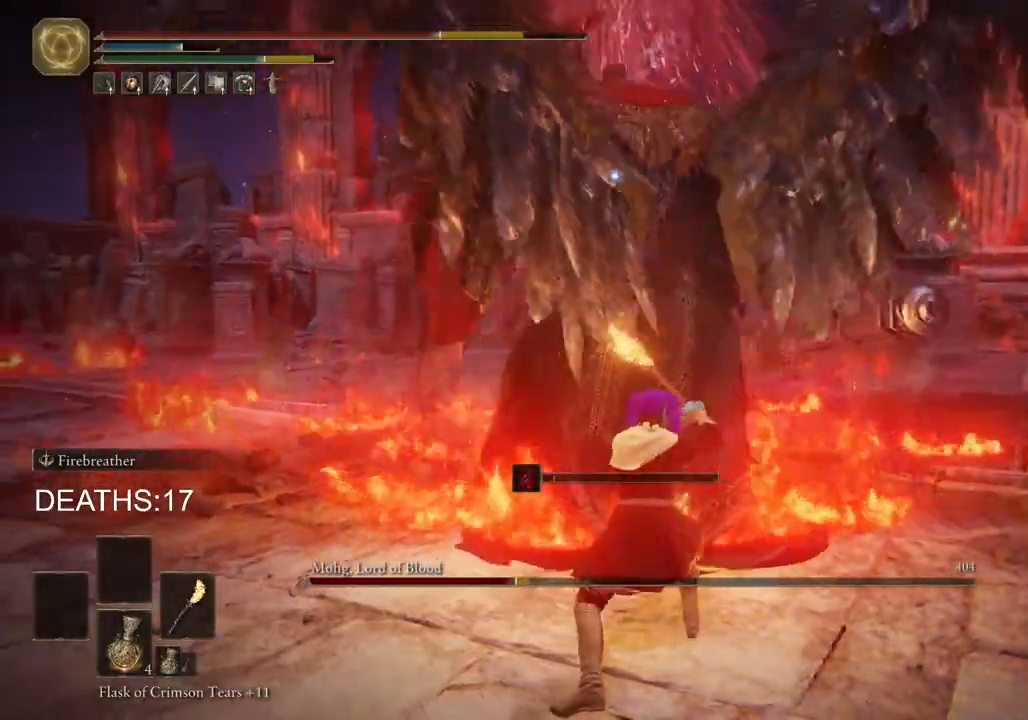
{"buttons": [], "left_stick": "down-right", "right_stick": "center", "events": [[100, "CIRCLE", "down"], [133, "CIRCLE", "up"], [233, "CIRCLE", "down"], [283, "CIRCLE", "up"]]}
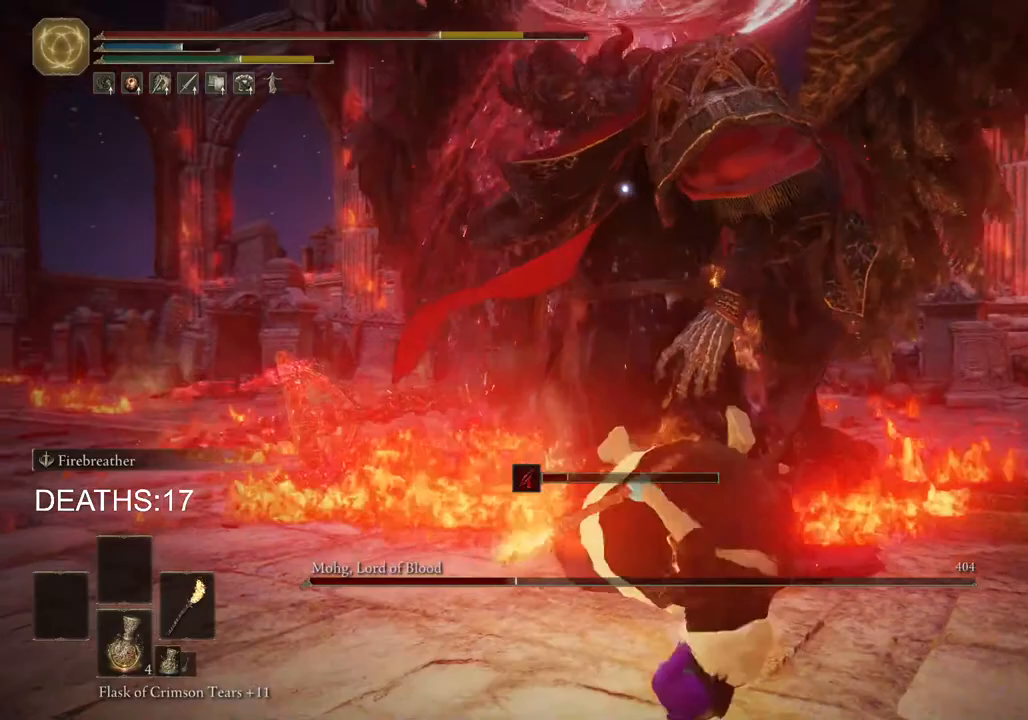
{"buttons": [], "left_stick": "down-right", "right_stick": "center", "events": []}
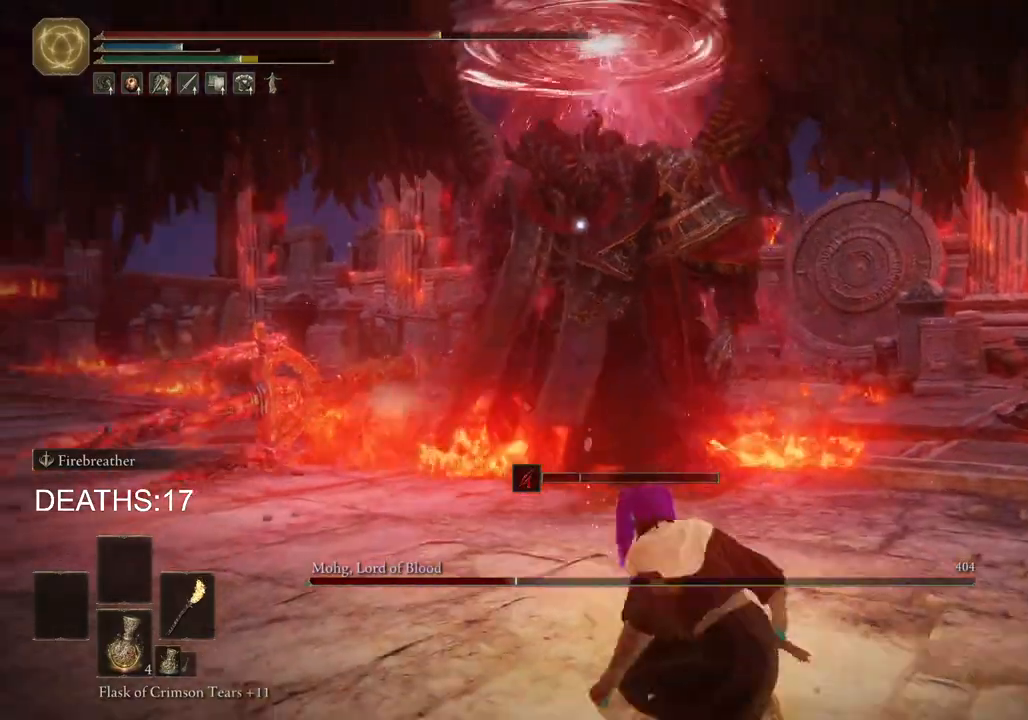
{"buttons": ["CIRCLE"], "left_stick": "down-right", "right_stick": "center", "events": [[333, "CIRCLE", "down"]]}
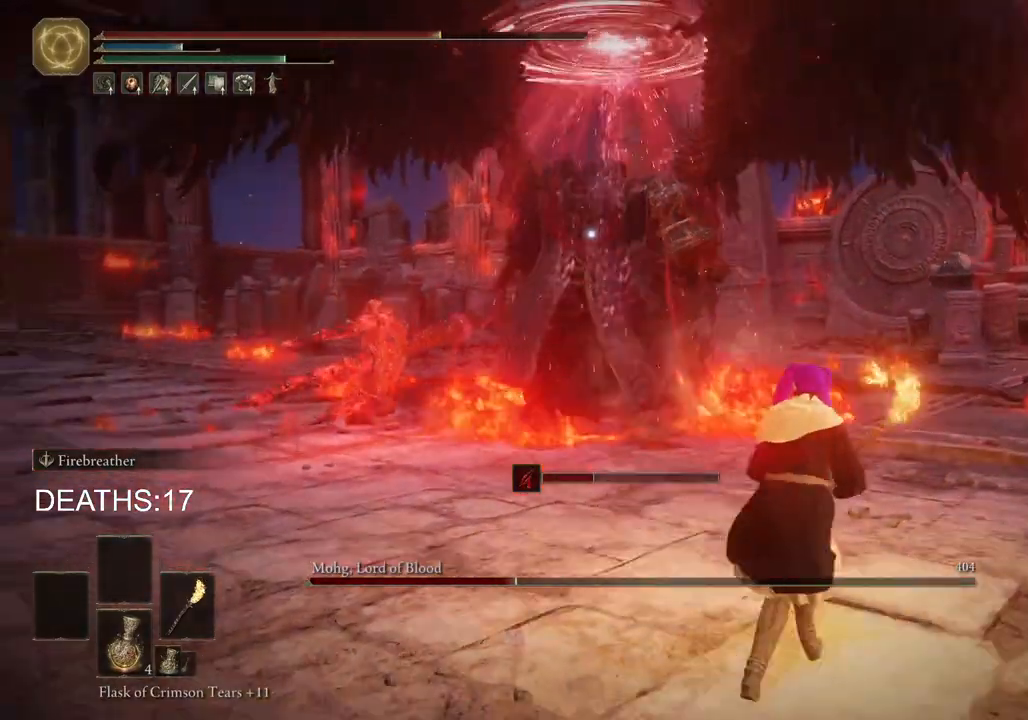
{"buttons": ["CIRCLE"], "left_stick": "down-right", "right_stick": "center", "events": []}
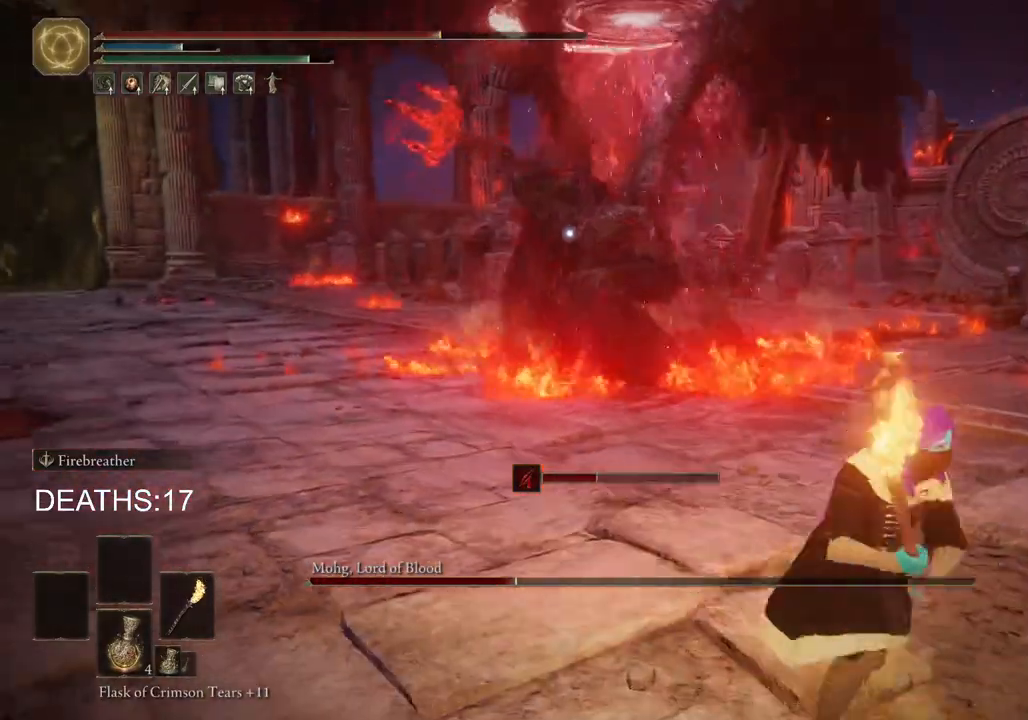
{"buttons": [], "left_stick": "down-left", "right_stick": "center", "events": [[150, "CIRCLE", "up"], [183, "left_stick", "down"], [350, "CIRCLE", "down"], [400, "left_stick", "down-left"], [483, "CIRCLE", "up"]]}
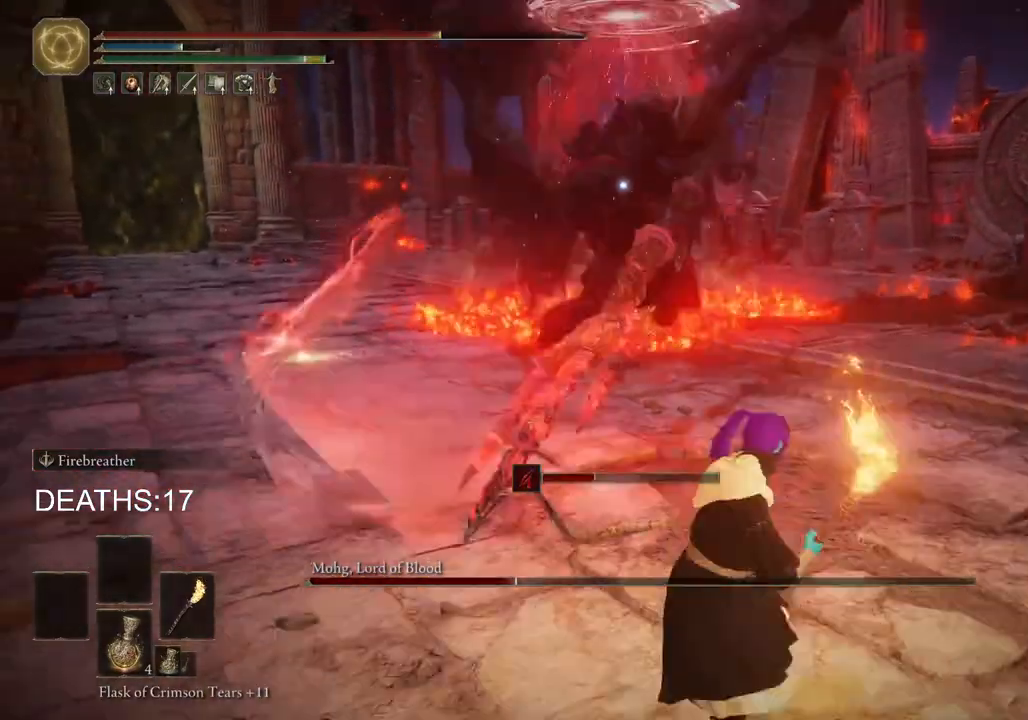
{"buttons": [], "left_stick": "up-left", "right_stick": "center", "events": [[450, "left_stick", "up-left"]]}
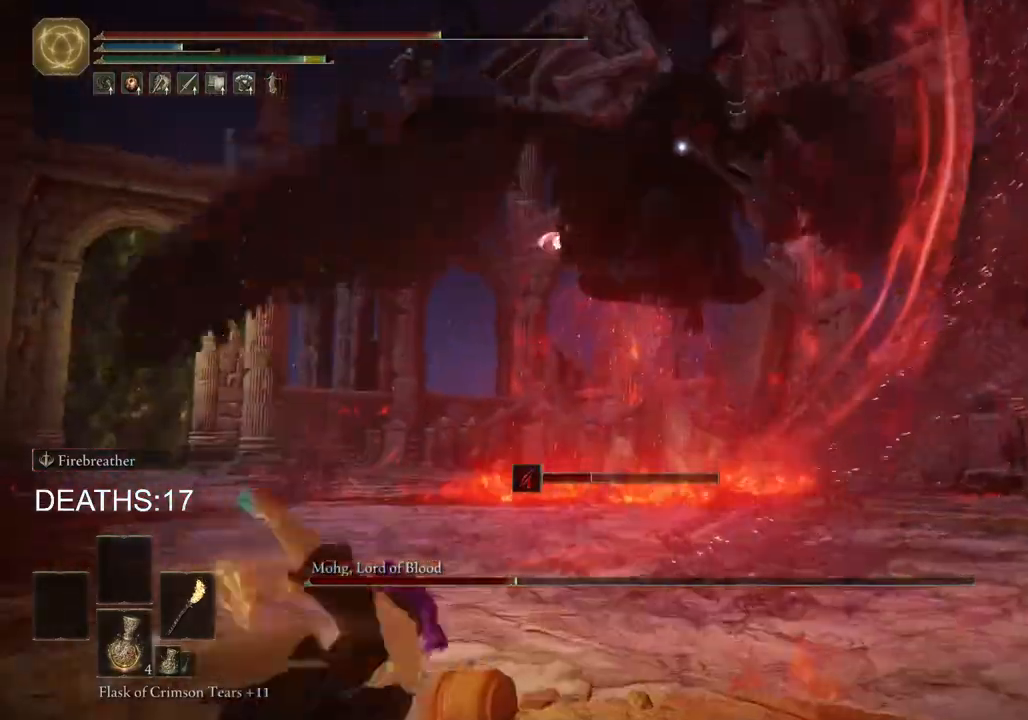
{"buttons": ["L1"], "left_stick": "up-left", "right_stick": "center", "events": [[467, "L1", "down"]]}
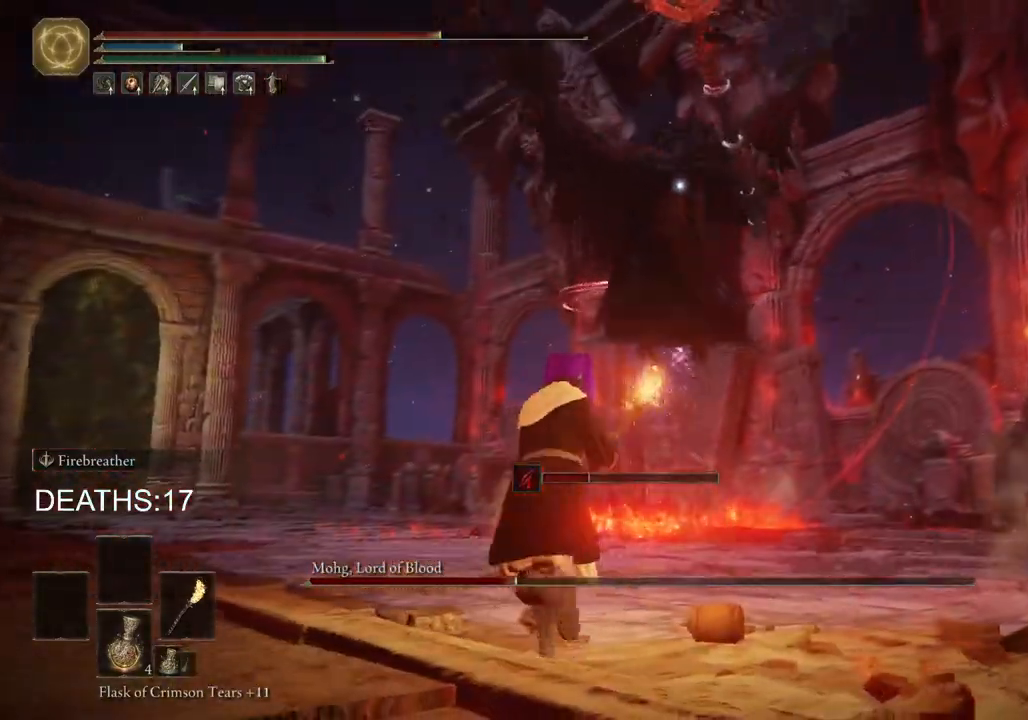
{"buttons": [], "left_stick": "up", "right_stick": "center", "events": [[33, "L1", "up"], [183, "left_stick", "up"], [267, "CIRCLE", "down"], [417, "CIRCLE", "up"]]}
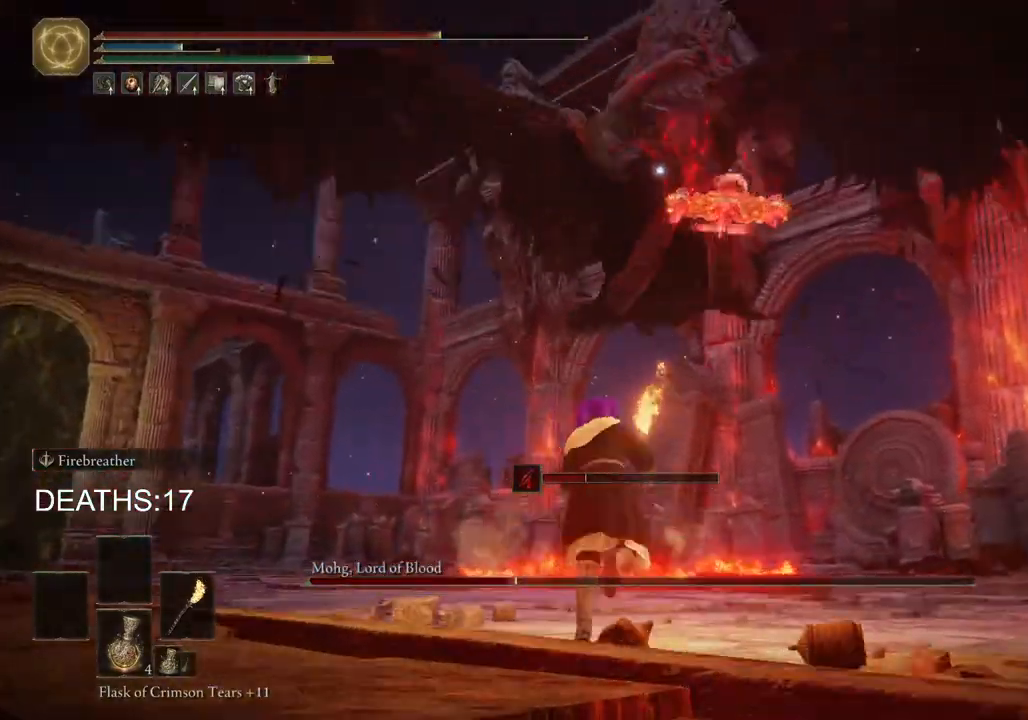
{"buttons": ["R2"], "left_stick": "up", "right_stick": "center", "events": [[233, "R2", "down"]]}
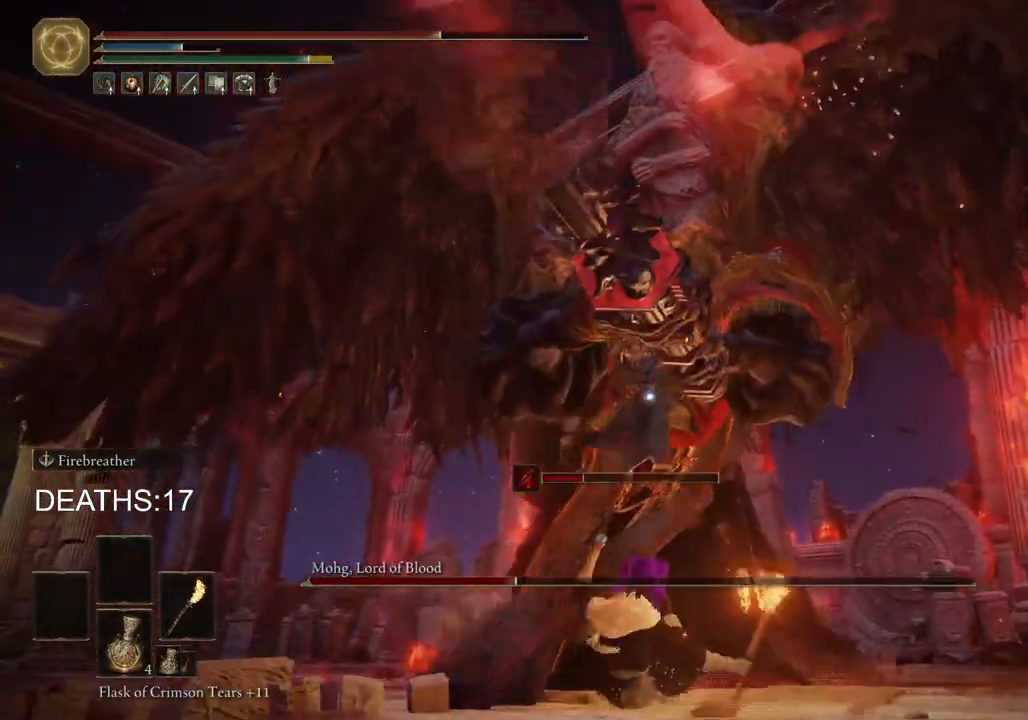
{"buttons": ["R2"], "left_stick": "up", "right_stick": "center", "events": []}
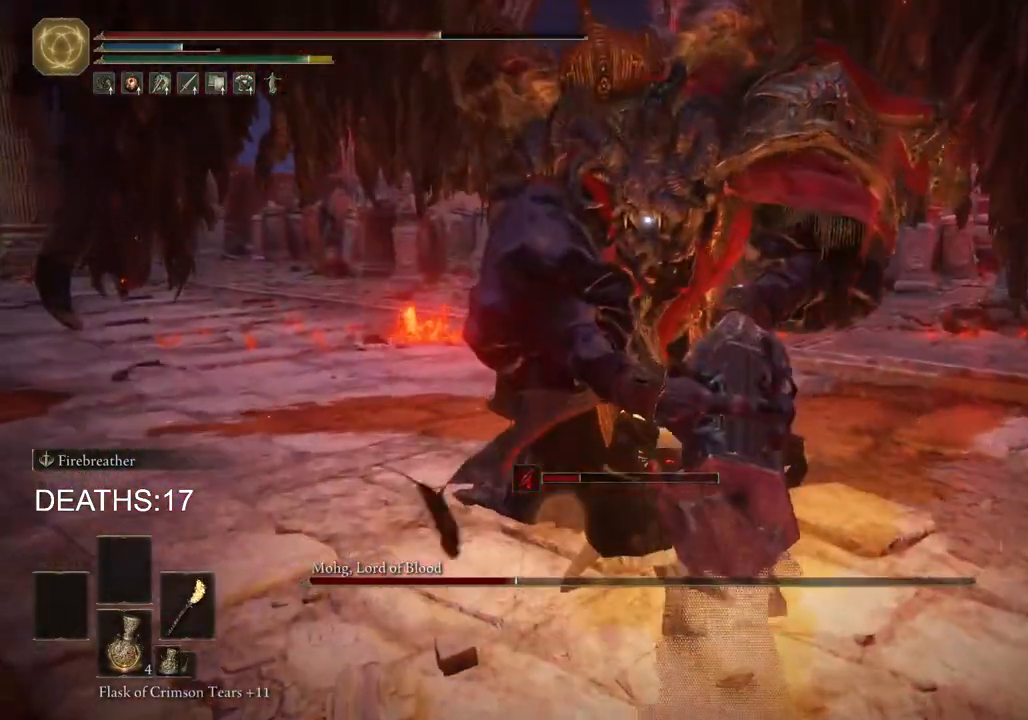
{"buttons": ["R2"], "left_stick": "up", "right_stick": "center", "events": []}
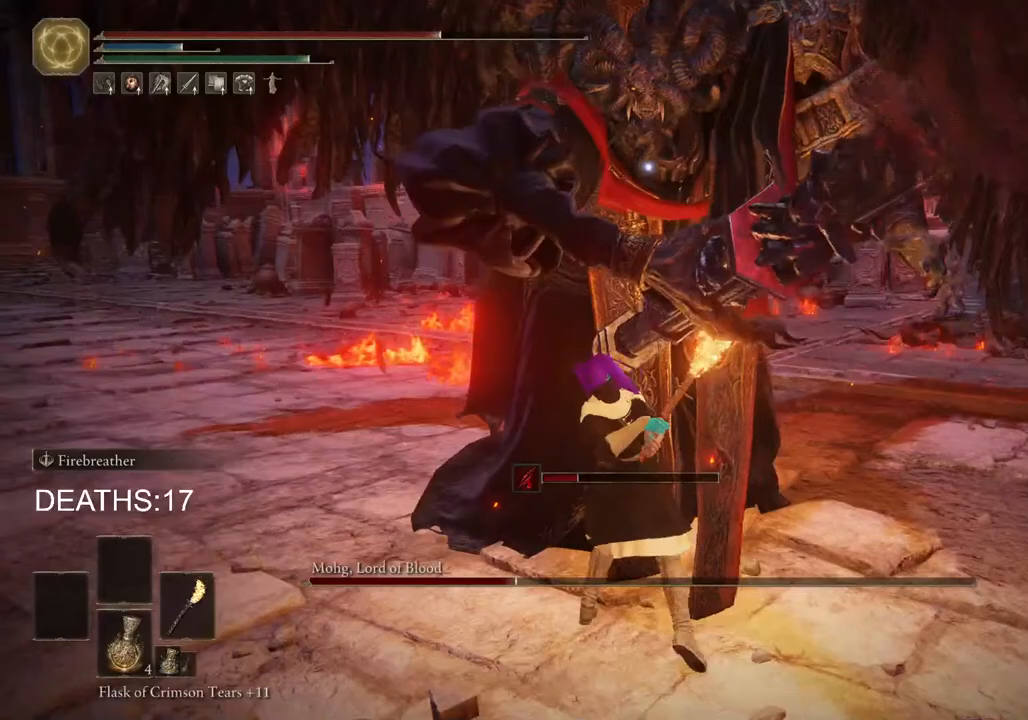
{"buttons": [], "left_stick": "up", "right_stick": "center", "events": [[333, "R2", "up"]]}
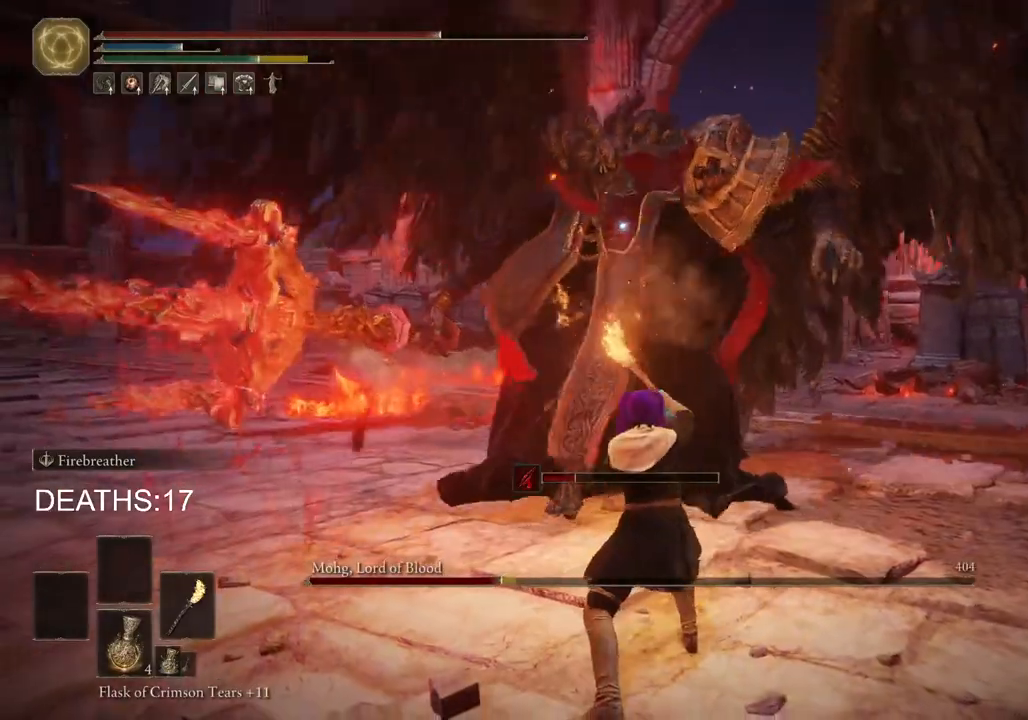
{"buttons": [], "left_stick": "up", "right_stick": "center", "events": []}
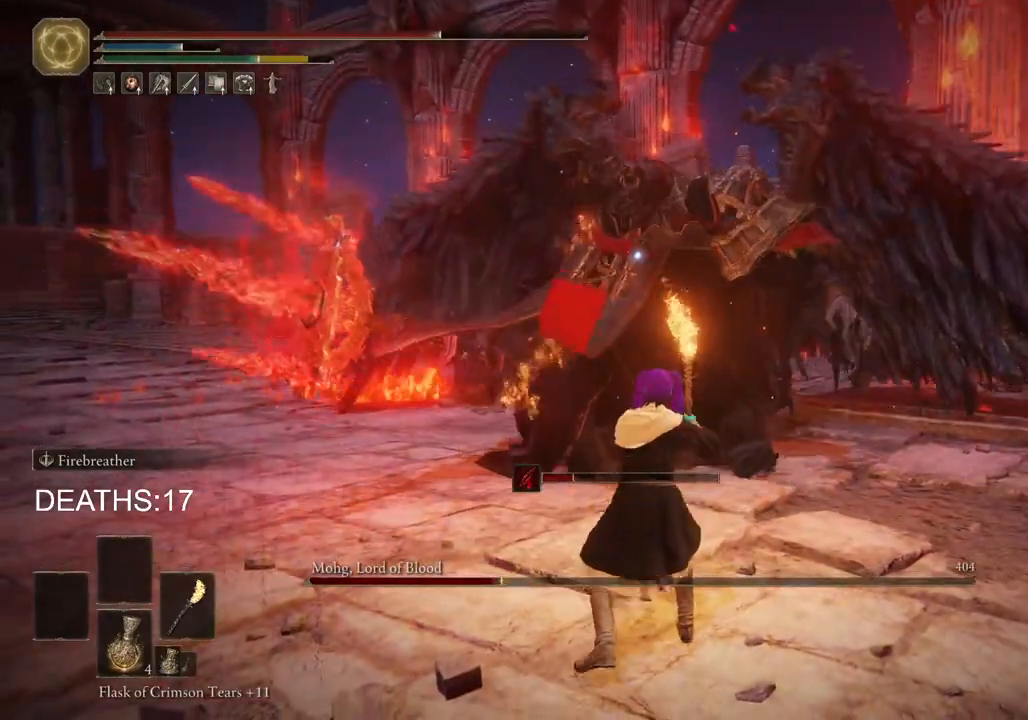
{"buttons": ["L2"], "left_stick": "up", "right_stick": "center", "events": [[417, "L2", "down"]]}
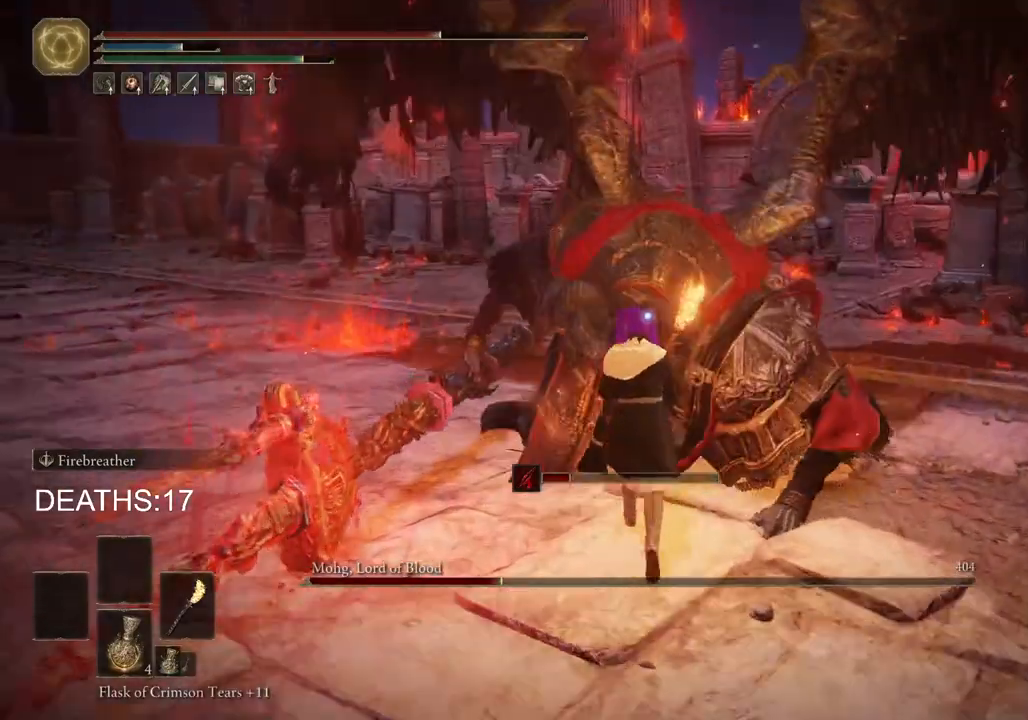
{"buttons": ["L2"], "left_stick": "up", "right_stick": "center", "events": []}
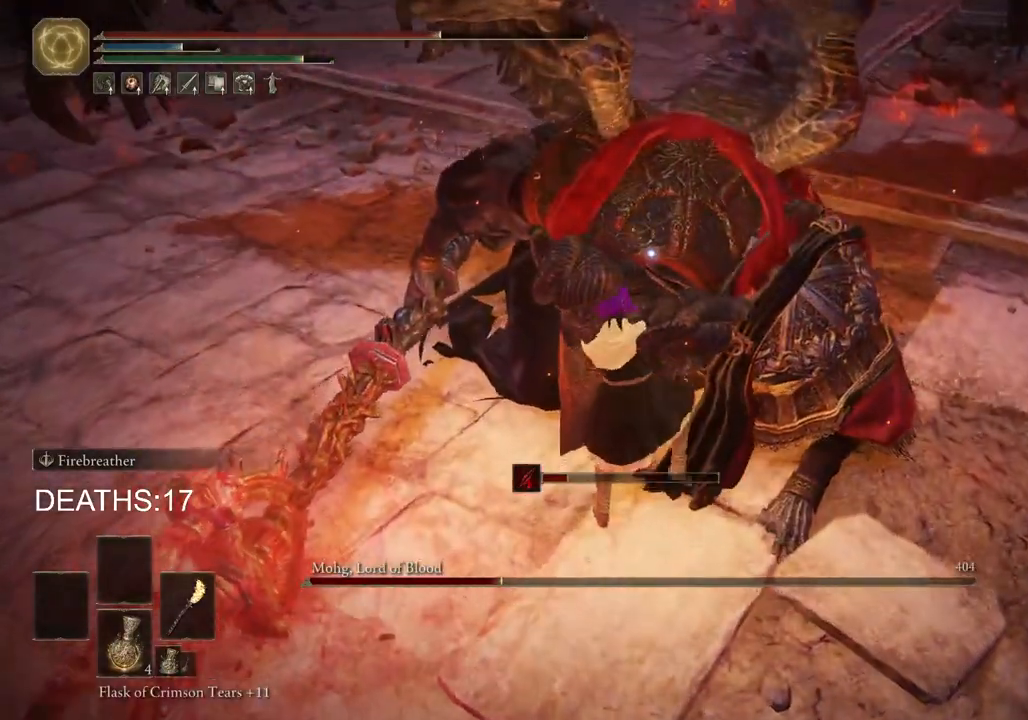
{"buttons": ["L2"], "left_stick": "up", "right_stick": "center", "events": []}
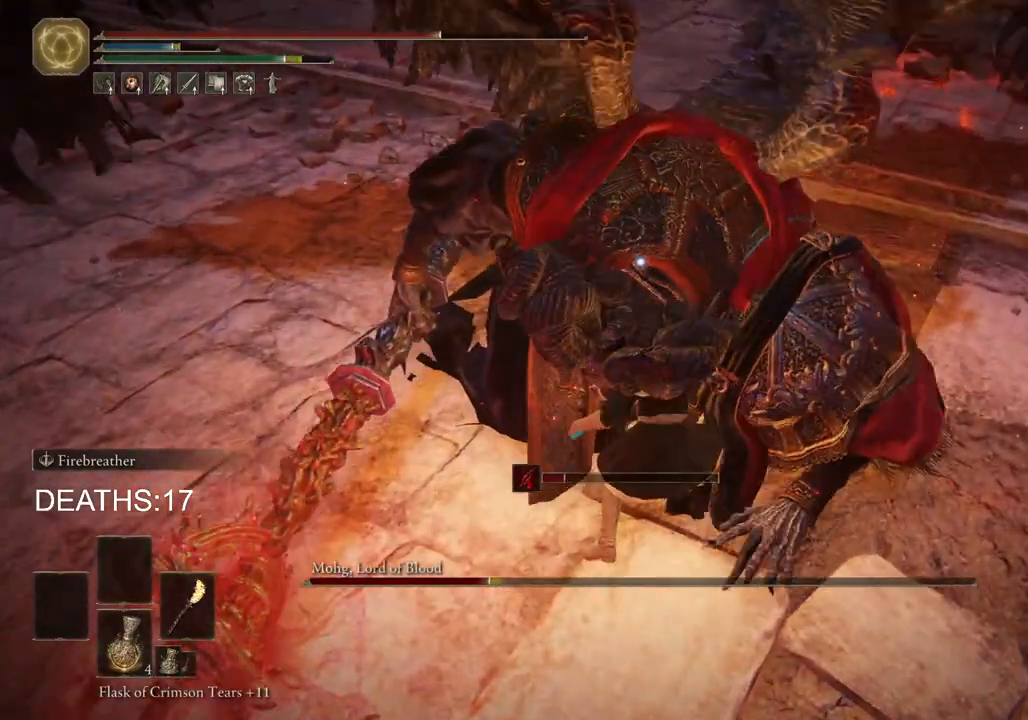
{"buttons": ["L2"], "left_stick": "up", "right_stick": "center", "events": []}
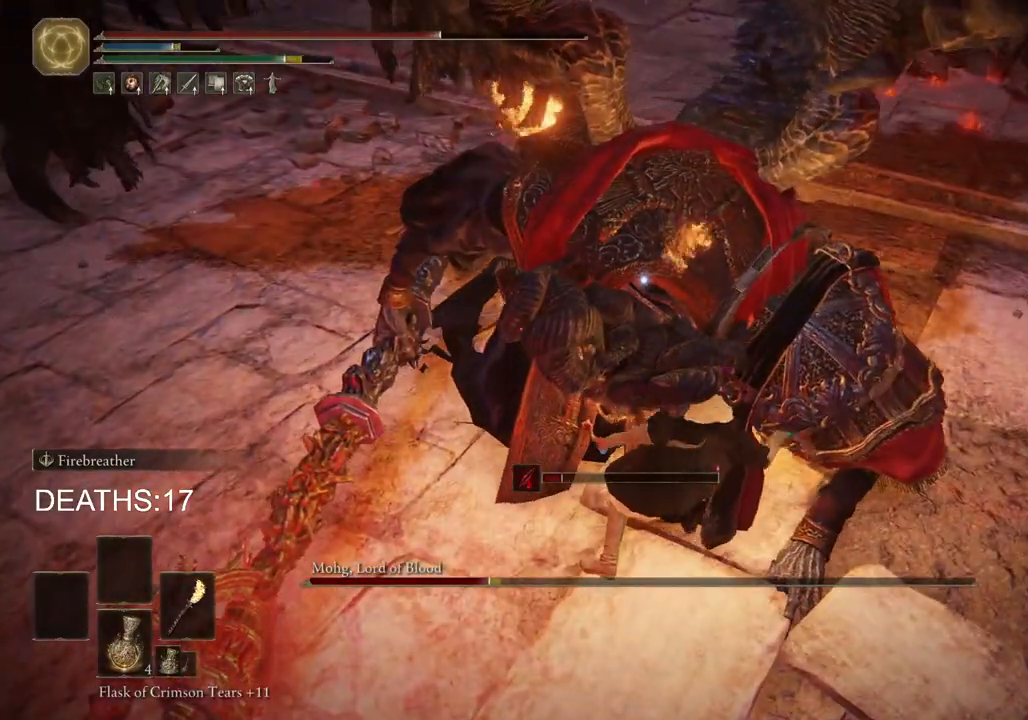
{"buttons": ["L2"], "left_stick": "up", "right_stick": "center", "events": []}
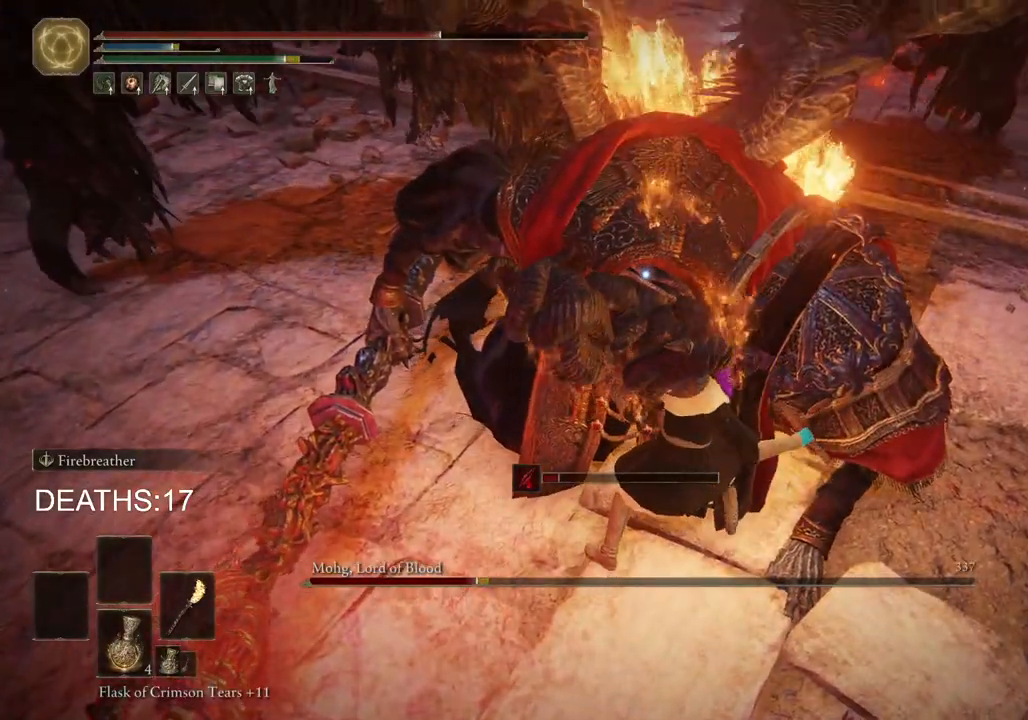
{"buttons": ["L2"], "left_stick": "up", "right_stick": "center", "events": []}